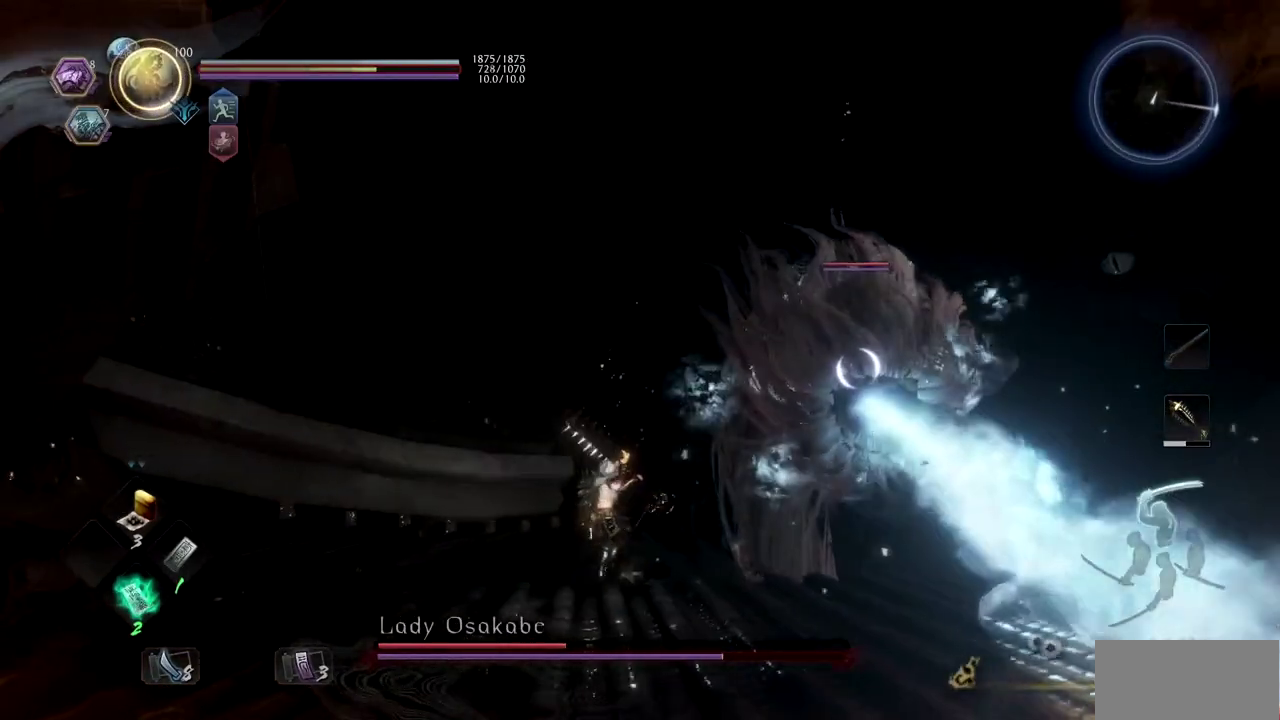
Gameplay with a controller (PlayStation layout); each line is a JSON object with the inputs held at the frame after it. "events" lists button and stick changes between this image and that frame as [ms after this image, input, new state], when the widget could be followed in between. Not read: L1 R2.
{"buttons": ["TRIANGLE"], "left_stick": "up", "right_stick": "center", "events": [[184, "left_stick", "up"], [351, "TRIANGLE", "down"]]}
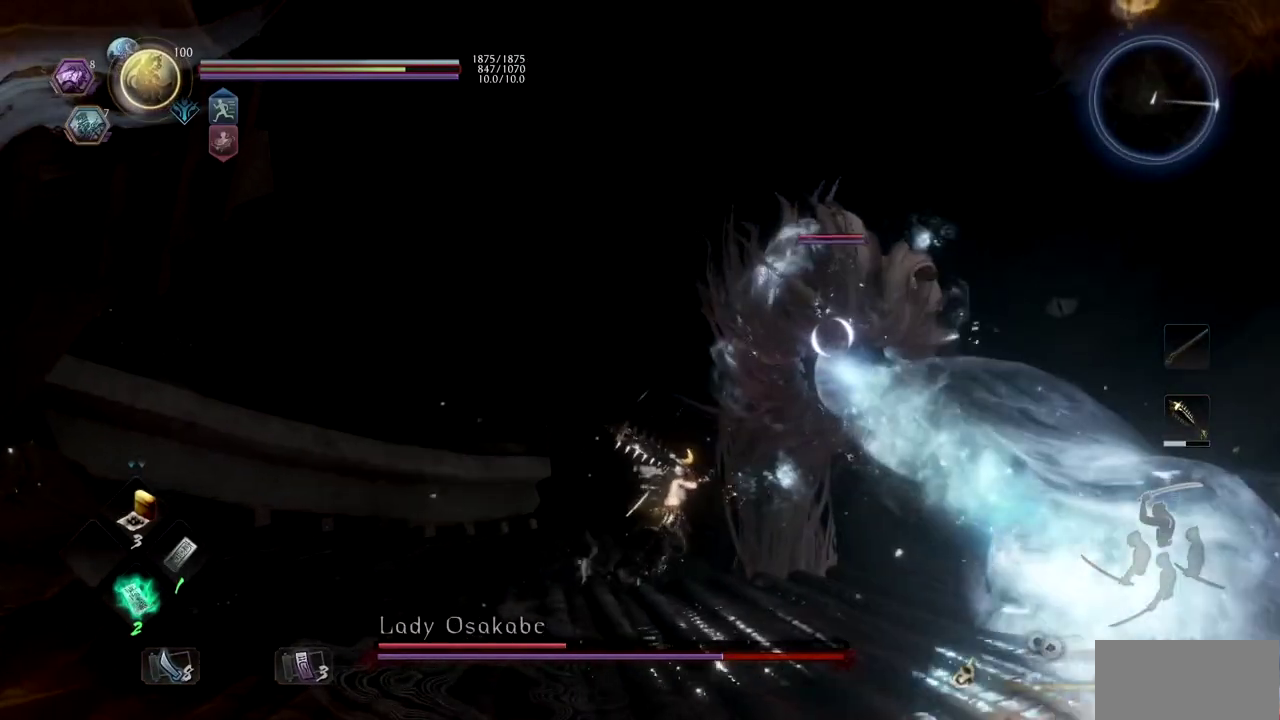
{"buttons": ["TRIANGLE"], "left_stick": "up-right", "right_stick": "center", "events": [[183, "left_stick", "up-right"], [417, "left_stick", "up"], [467, "left_stick", "up-right"]]}
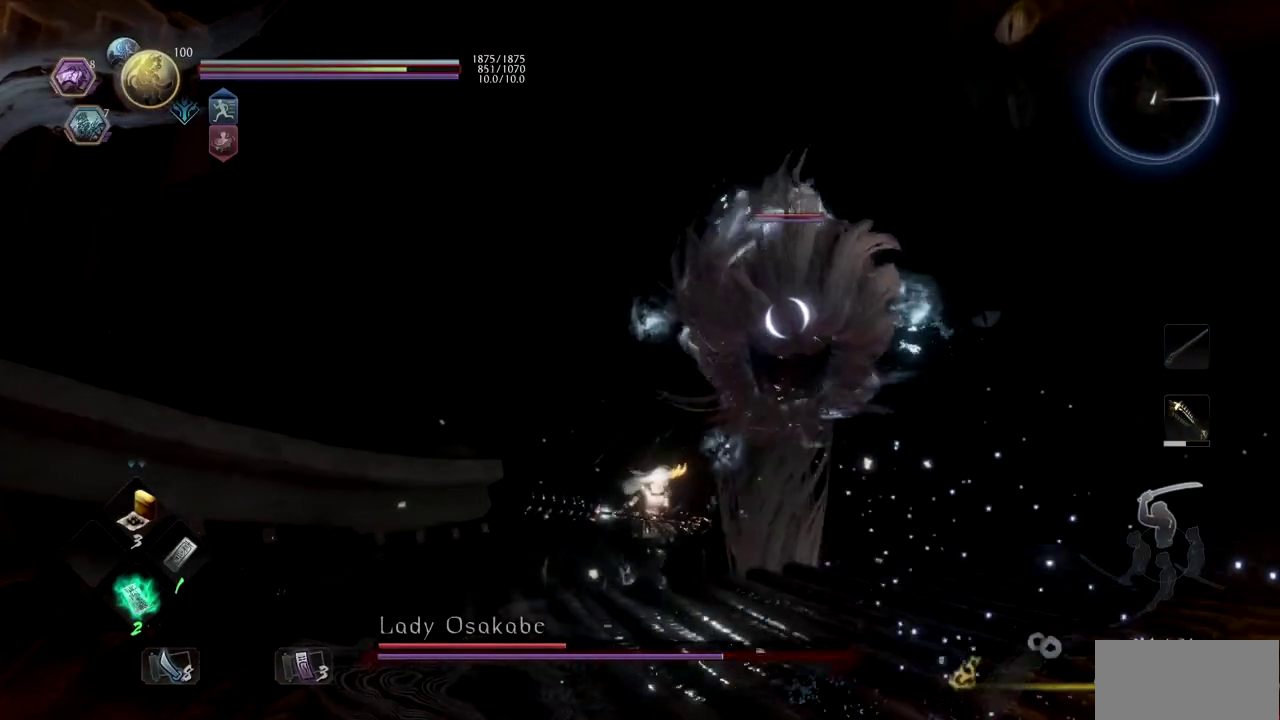
{"buttons": ["TRIANGLE"], "left_stick": "up-right", "right_stick": "center", "events": []}
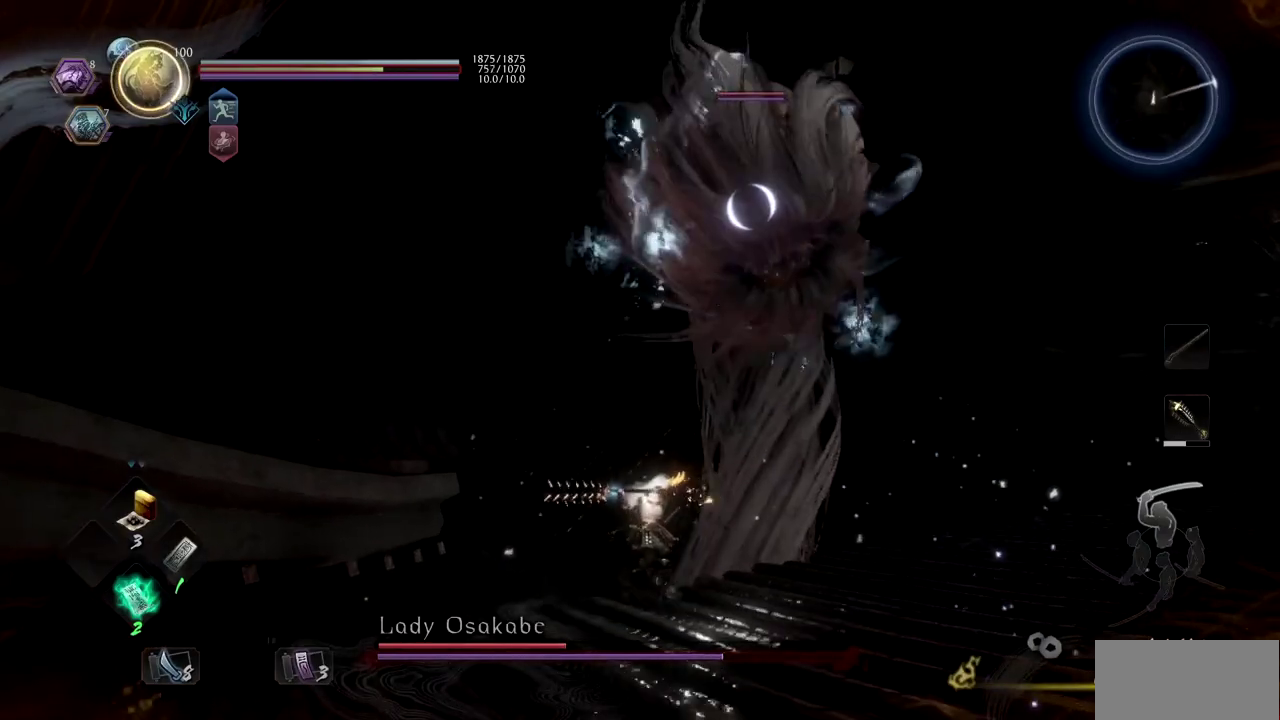
{"buttons": ["TRIANGLE"], "left_stick": "up-right", "right_stick": "center", "events": []}
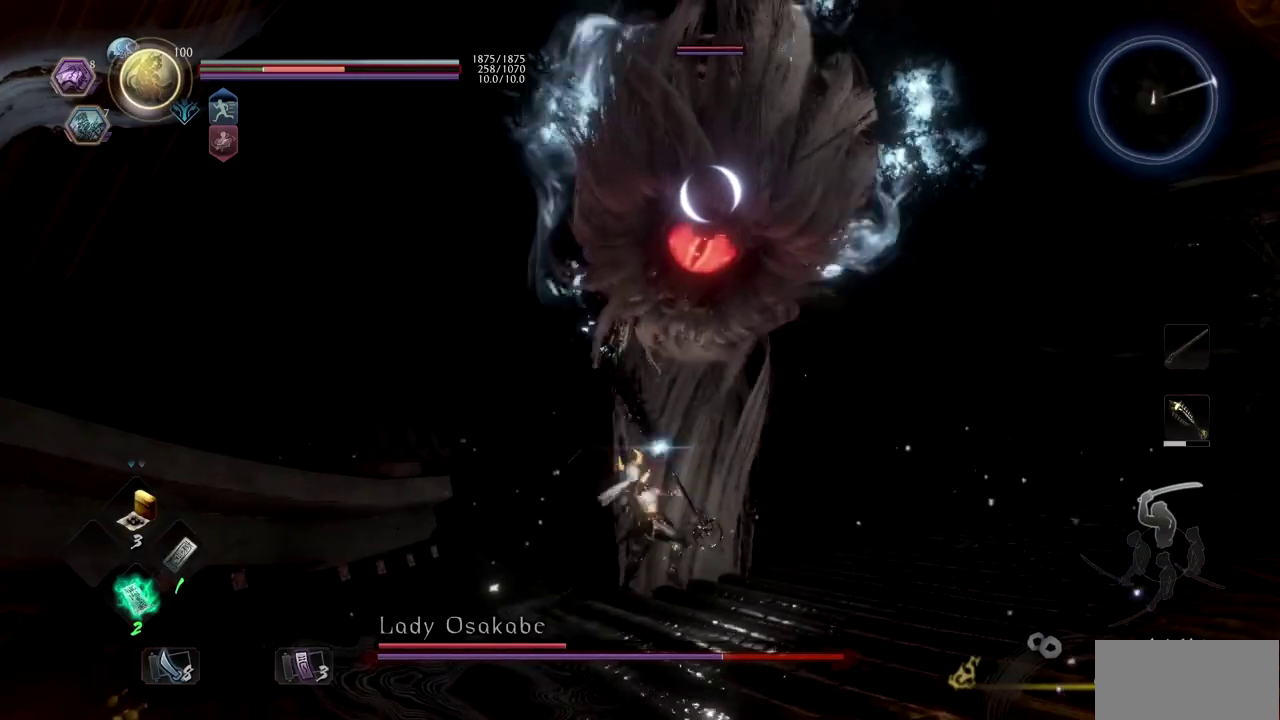
{"buttons": ["R1"], "left_stick": "center", "right_stick": "center", "events": [[384, "TRIANGLE", "up"], [401, "left_stick", "center"], [484, "R1", "down"]]}
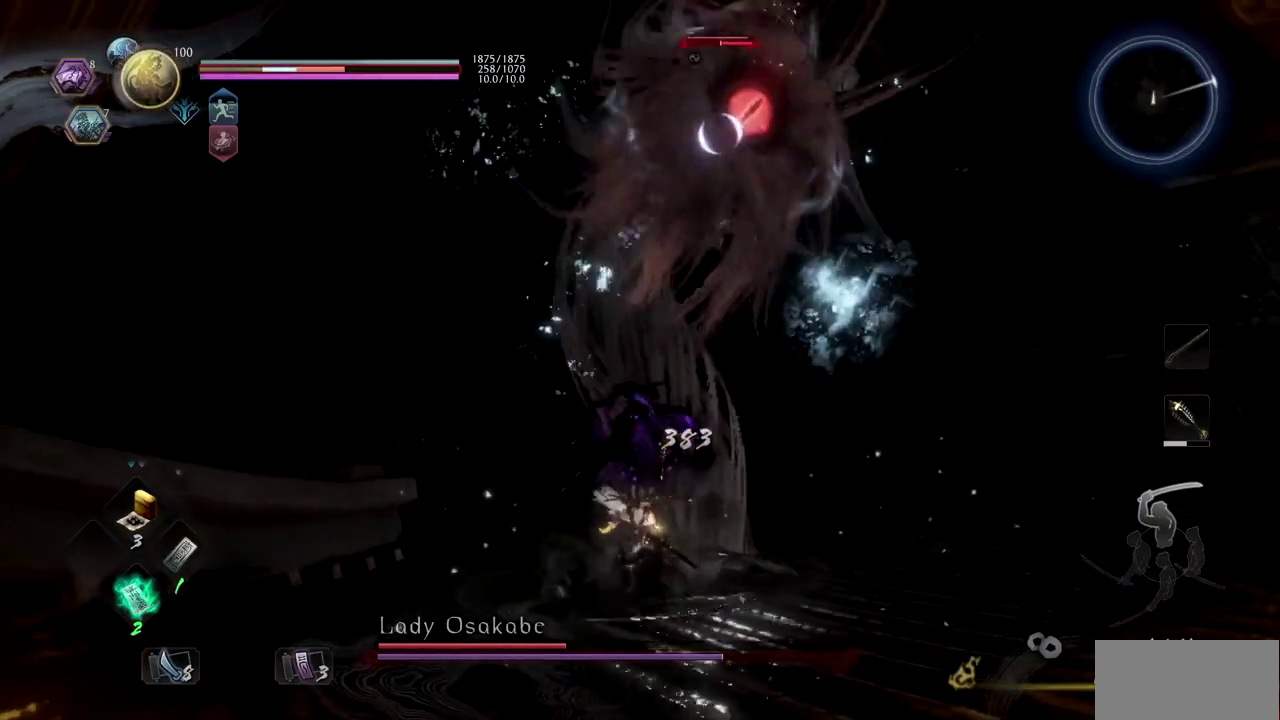
{"buttons": [], "left_stick": "right", "right_stick": "center", "events": [[17, "SQUARE", "down"], [33, "CROSS", "down"], [150, "CROSS", "up"], [167, "SQUARE", "up"], [200, "left_stick", "up-right"], [217, "CROSS", "down"], [250, "left_stick", "right"], [267, "R1", "up"], [334, "R1", "down"], [367, "CROSS", "up"], [450, "R1", "up"]]}